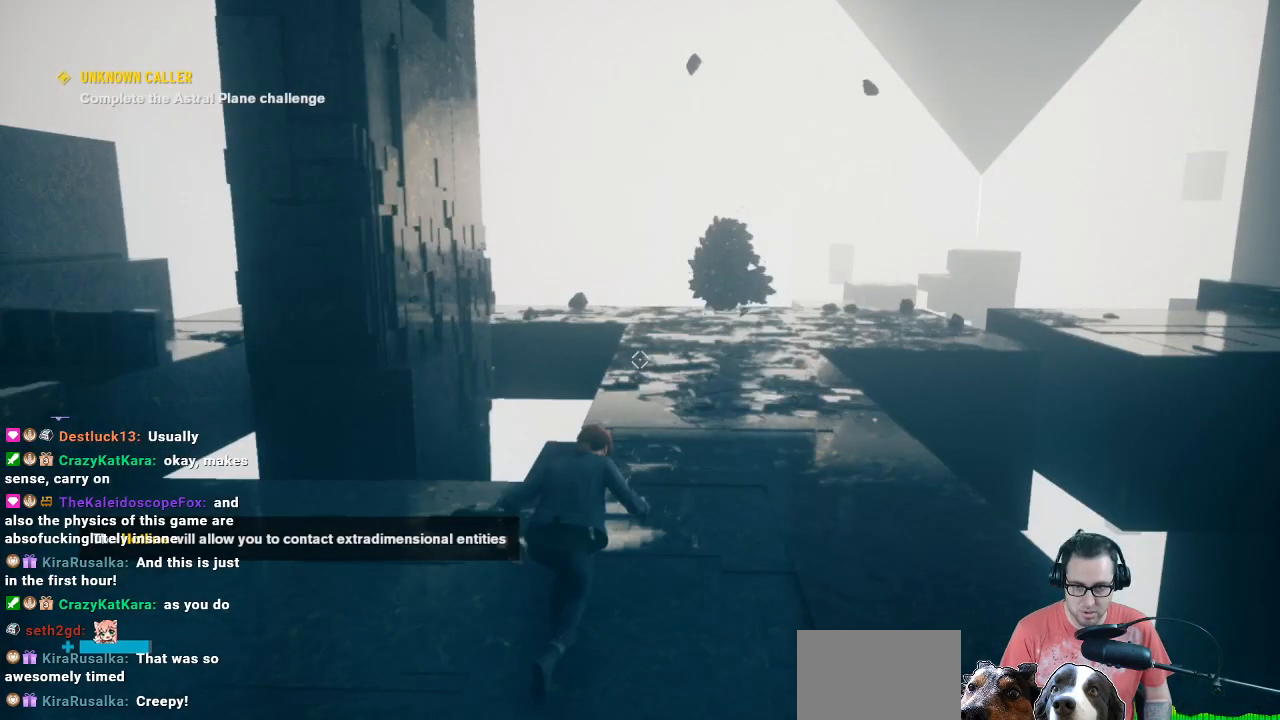
Gameplay with a controller (Xbox layout); each line is a JSON object with the inputs held at the frame after it. "events" lists button and stick changes between this image and that frame as [ms after this image, input, new state], when the widget could be followed in between.
{"buttons": [], "left_stick": "up", "right_stick": "center", "events": [[333, "right_stick", "right"], [433, "right_stick", "center"]]}
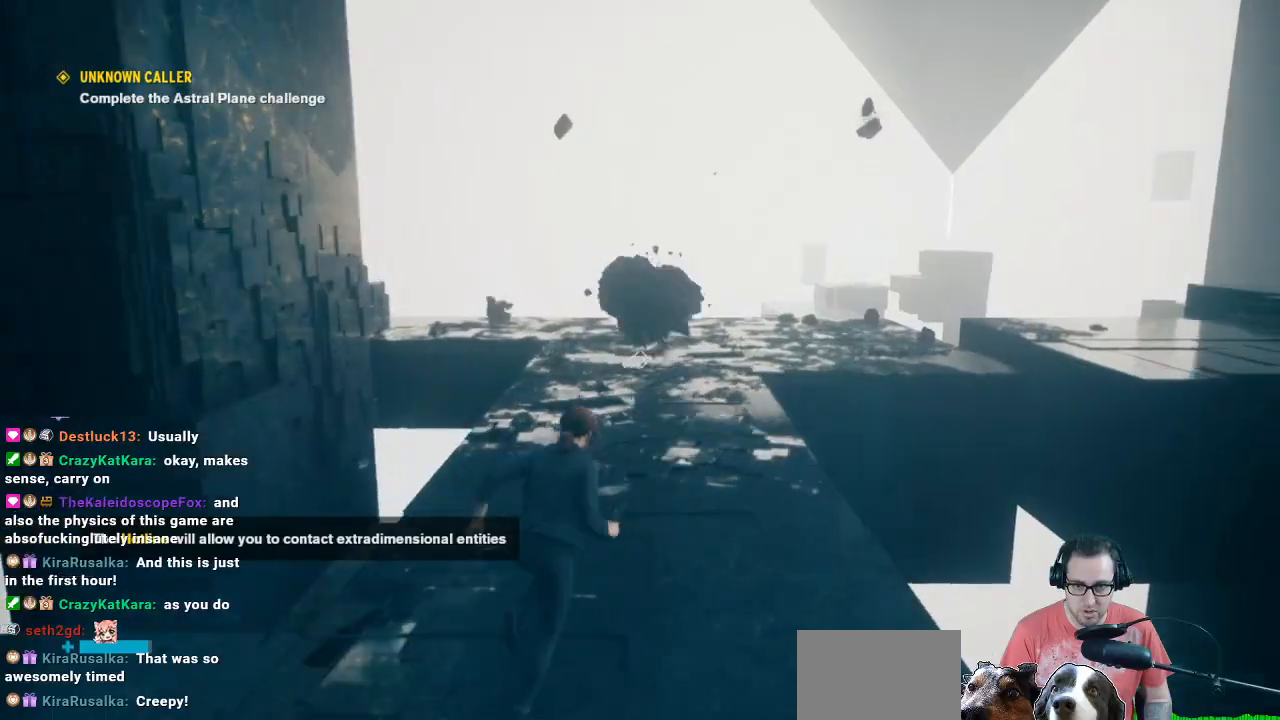
{"buttons": [], "left_stick": "up", "right_stick": "center", "events": []}
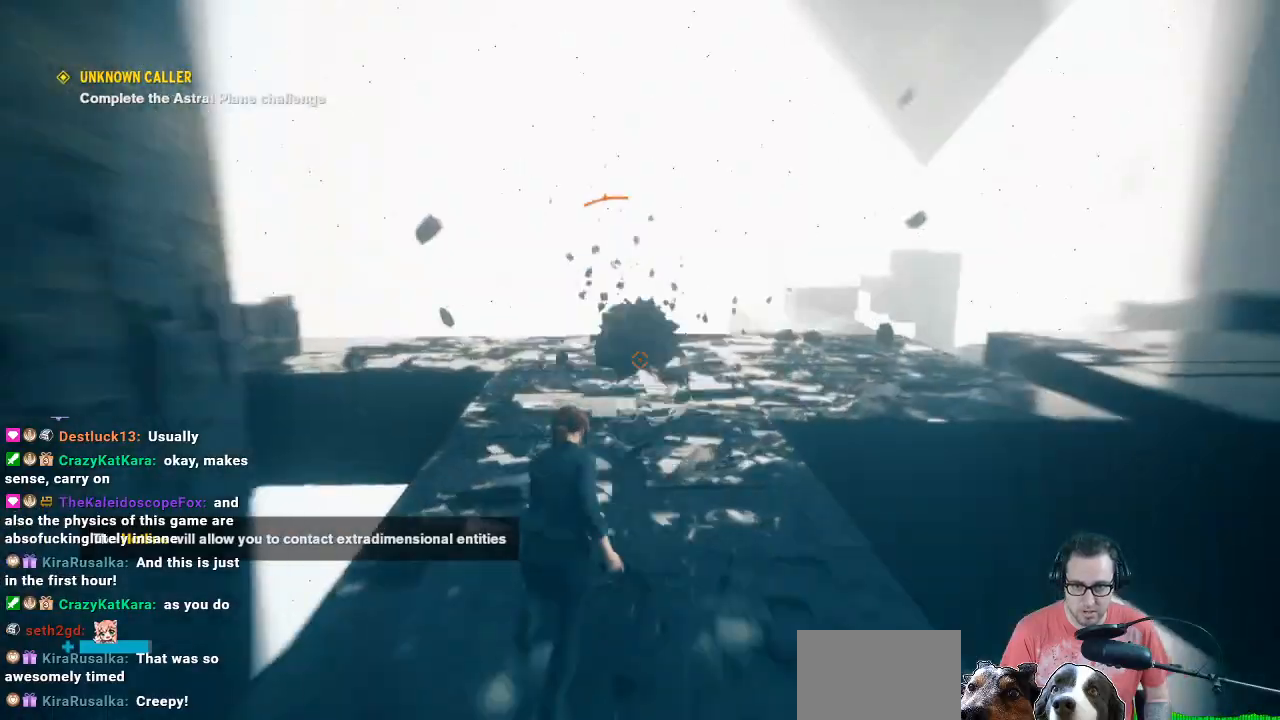
{"buttons": [], "left_stick": "center", "right_stick": "center", "events": [[100, "right_stick", "right"], [167, "right_stick", "center"], [400, "left_stick", "center"]]}
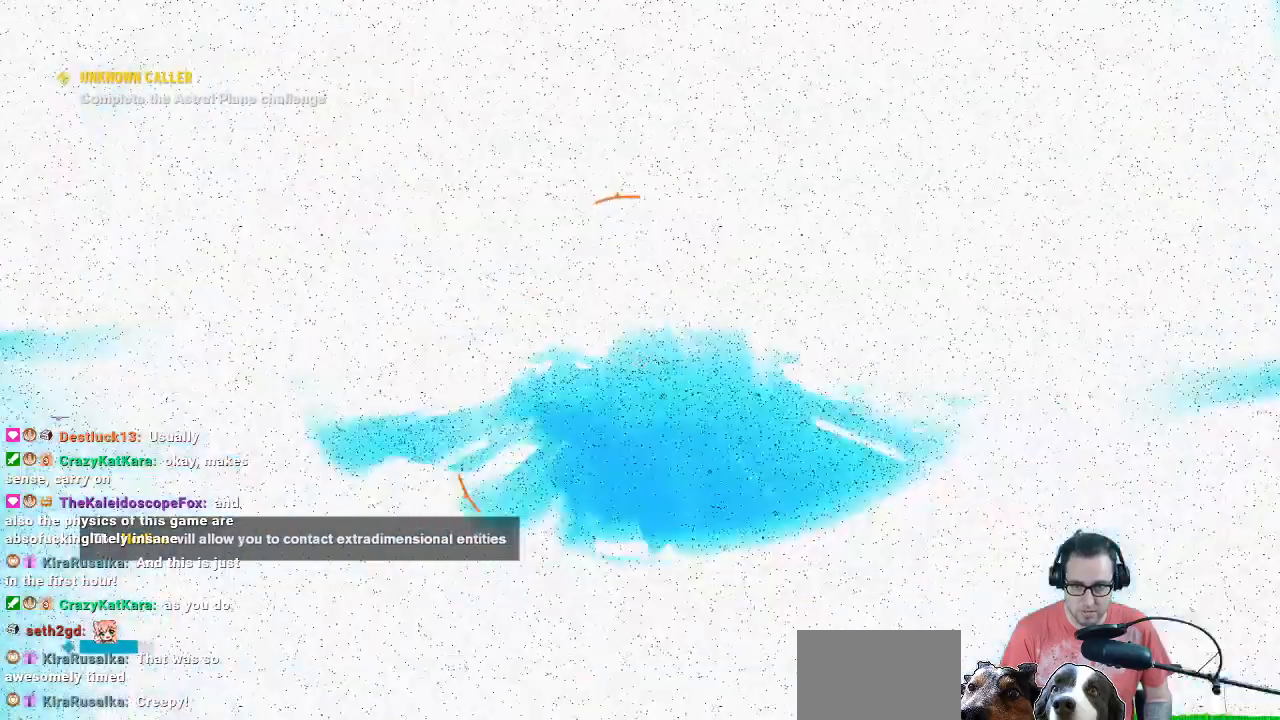
{"buttons": [], "left_stick": "center", "right_stick": "center", "events": []}
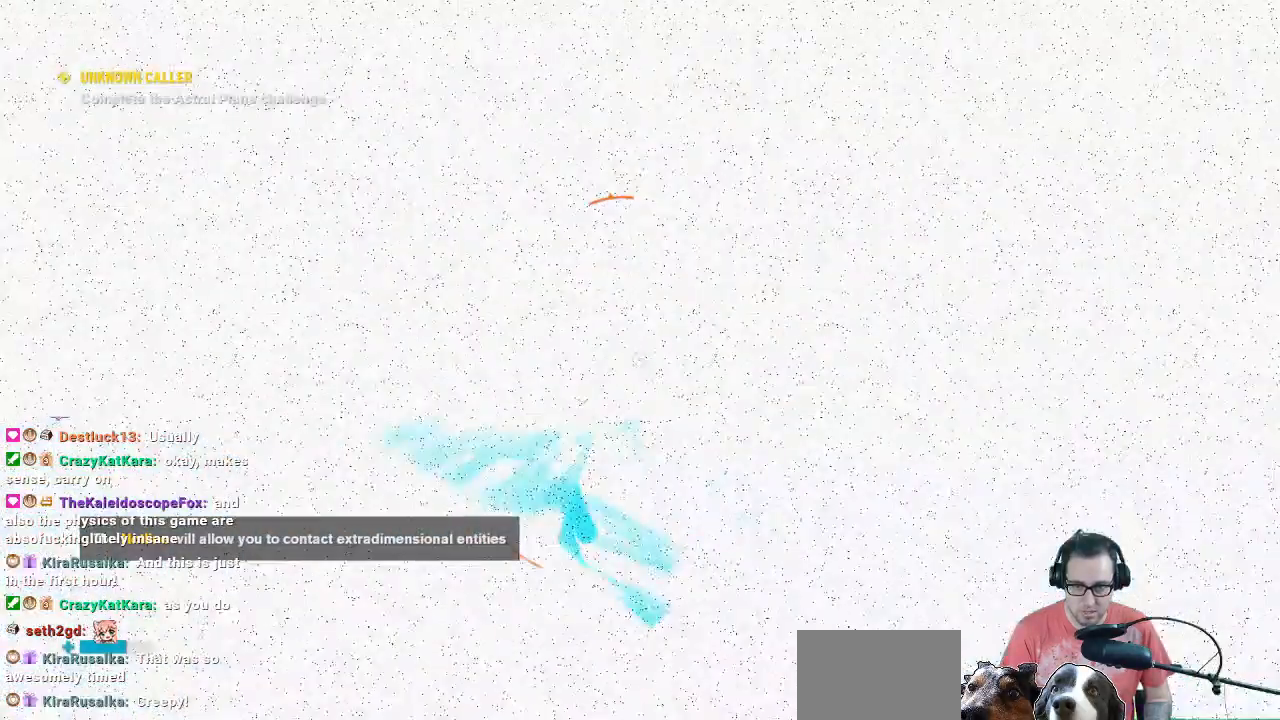
{"buttons": [], "left_stick": "center", "right_stick": "center", "events": []}
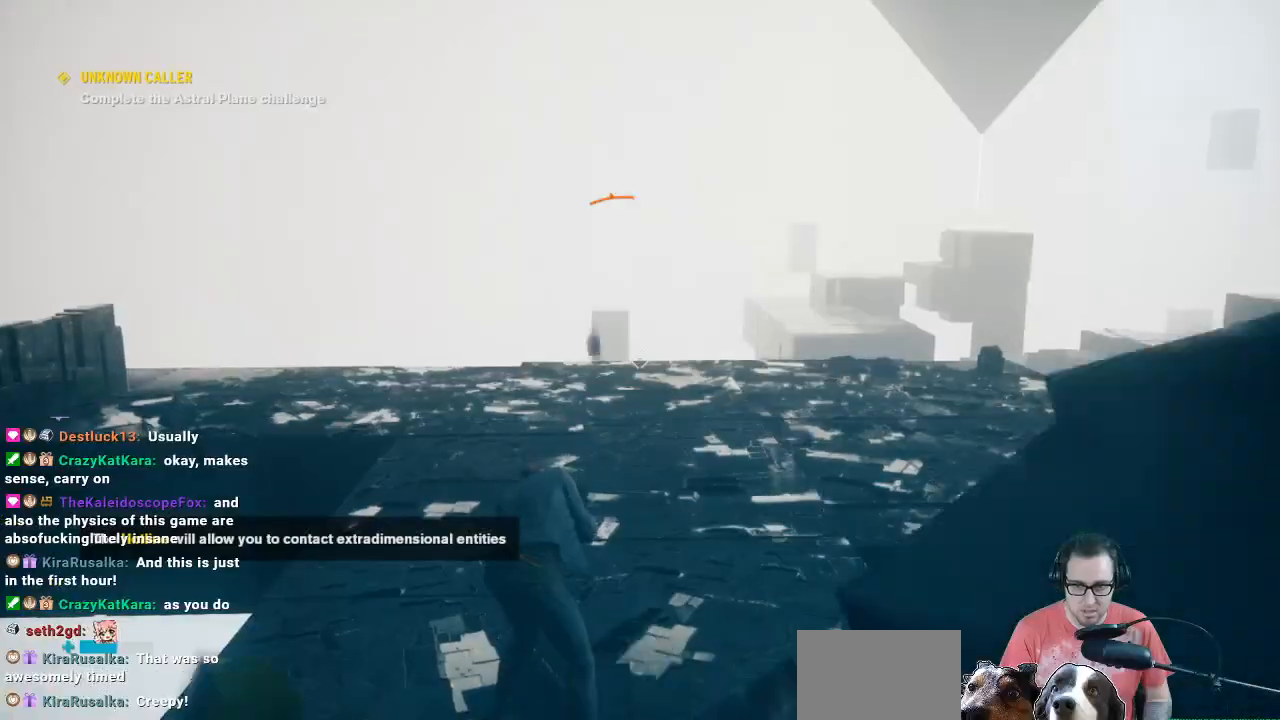
{"buttons": [], "left_stick": "center", "right_stick": "right", "events": [[267, "right_stick", "right"]]}
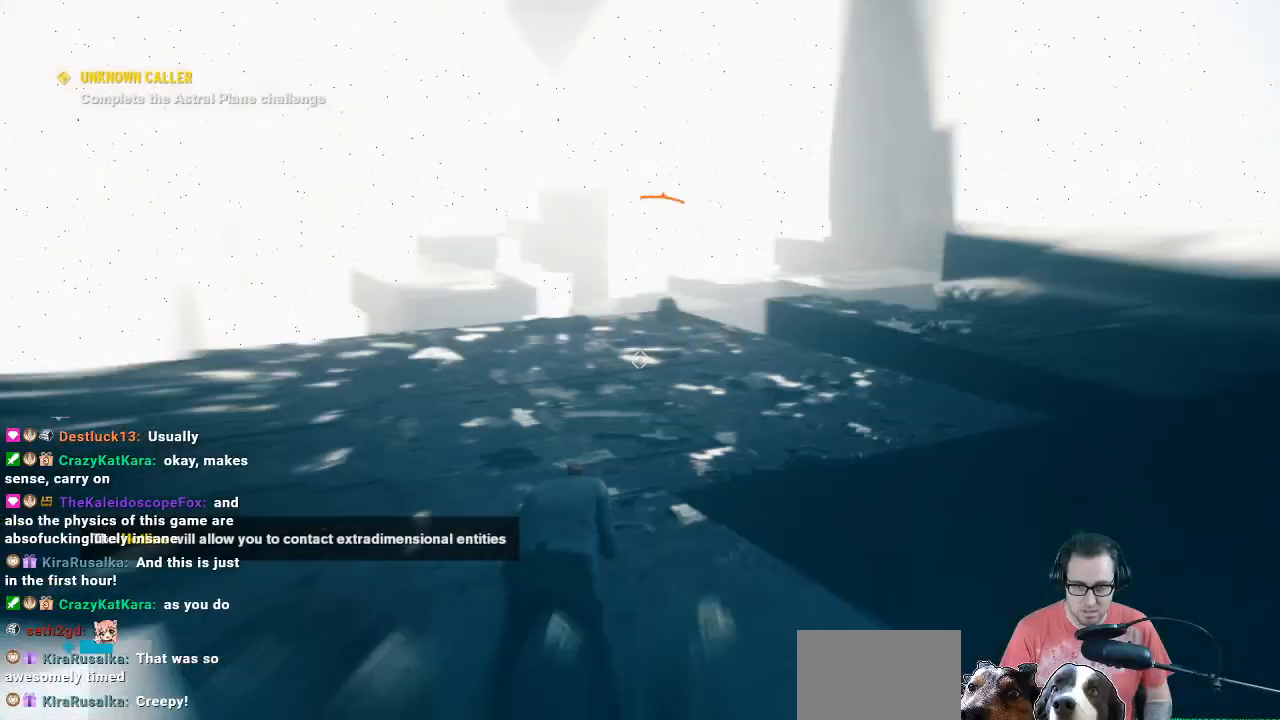
{"buttons": [], "left_stick": "center", "right_stick": "right", "events": []}
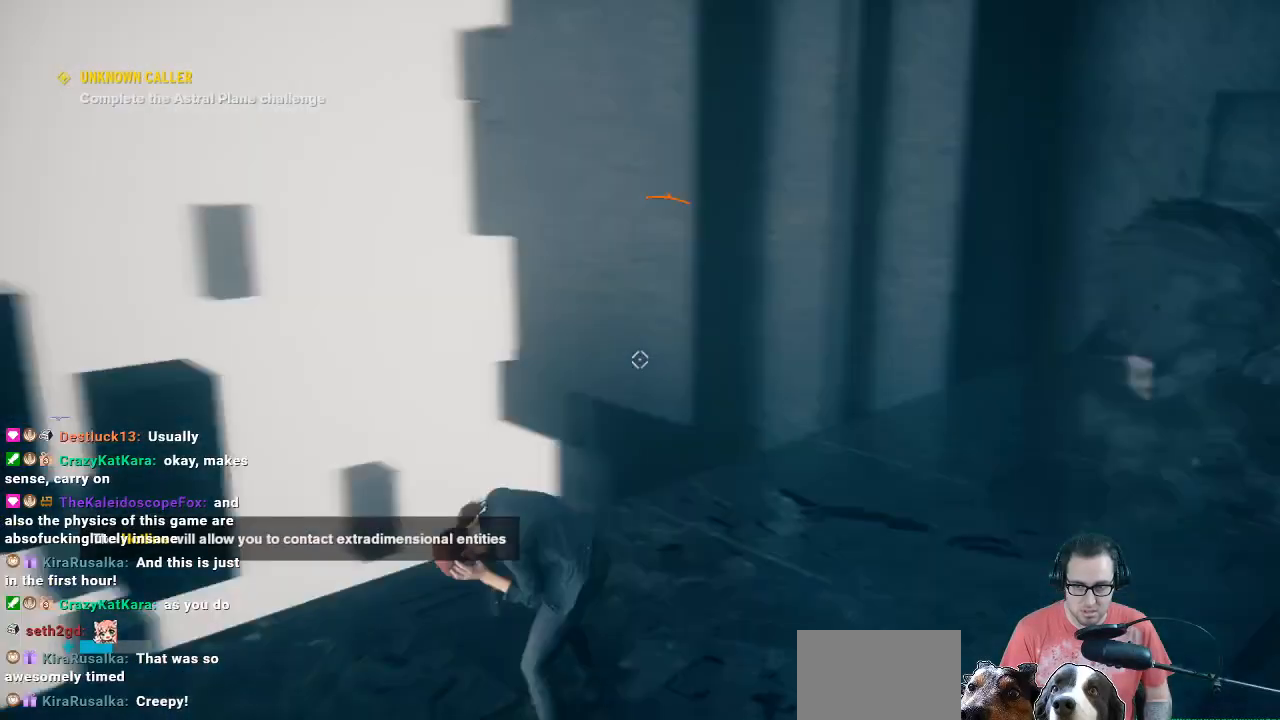
{"buttons": [], "left_stick": "up", "right_stick": "center", "events": [[133, "left_stick", "up-right"], [200, "left_stick", "up"], [200, "right_stick", "center"]]}
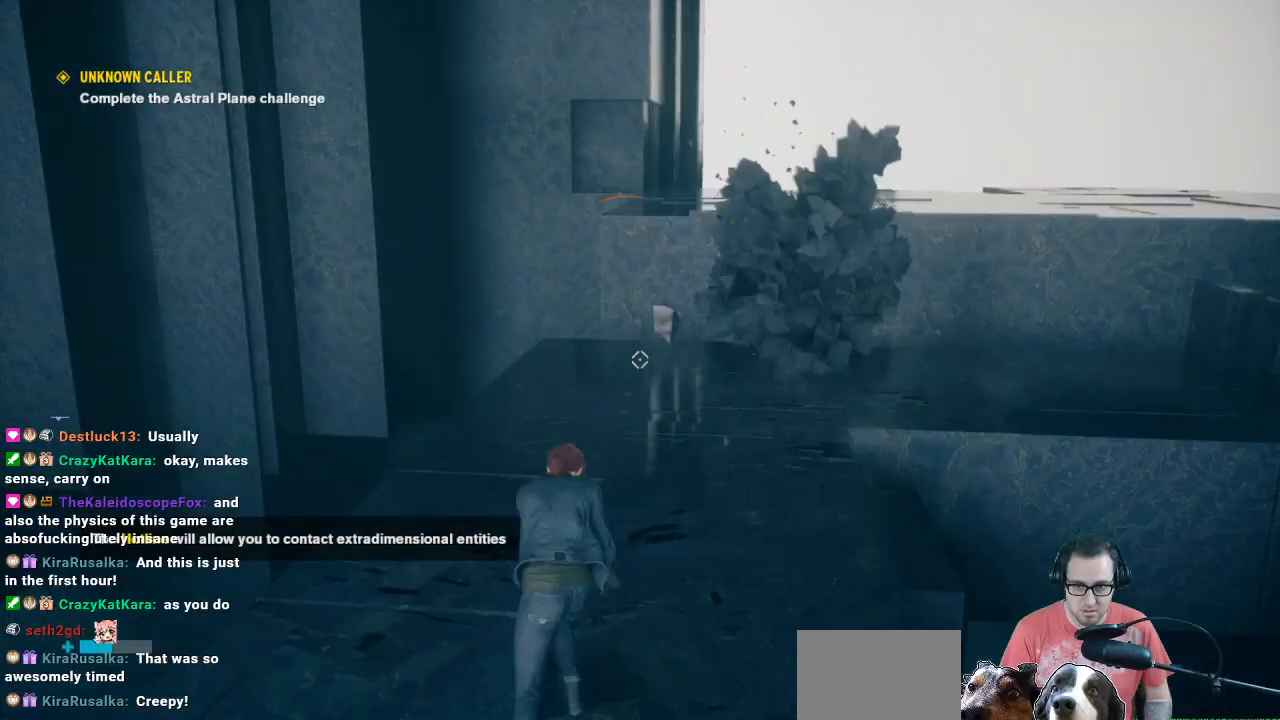
{"buttons": [], "left_stick": "center", "right_stick": "up-right", "events": [[67, "left_stick", "center"], [467, "right_stick", "up-right"]]}
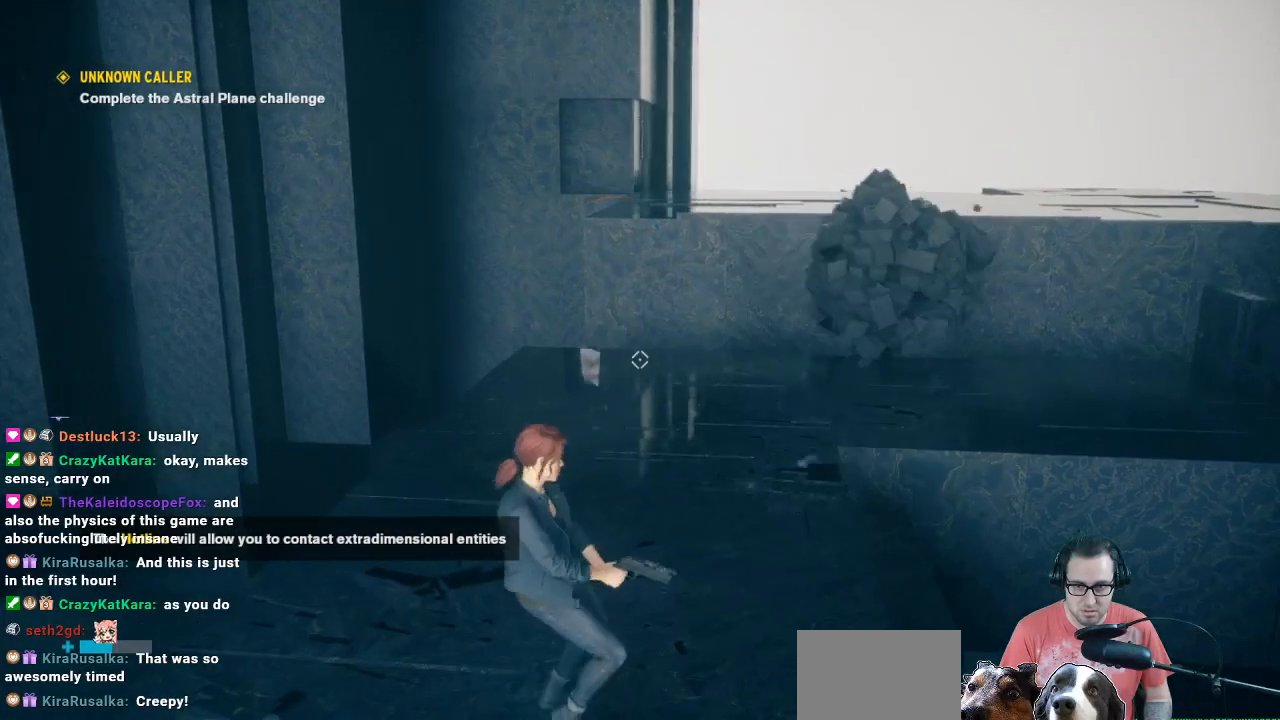
{"buttons": [], "left_stick": "center", "right_stick": "center", "events": [[333, "right_stick", "center"]]}
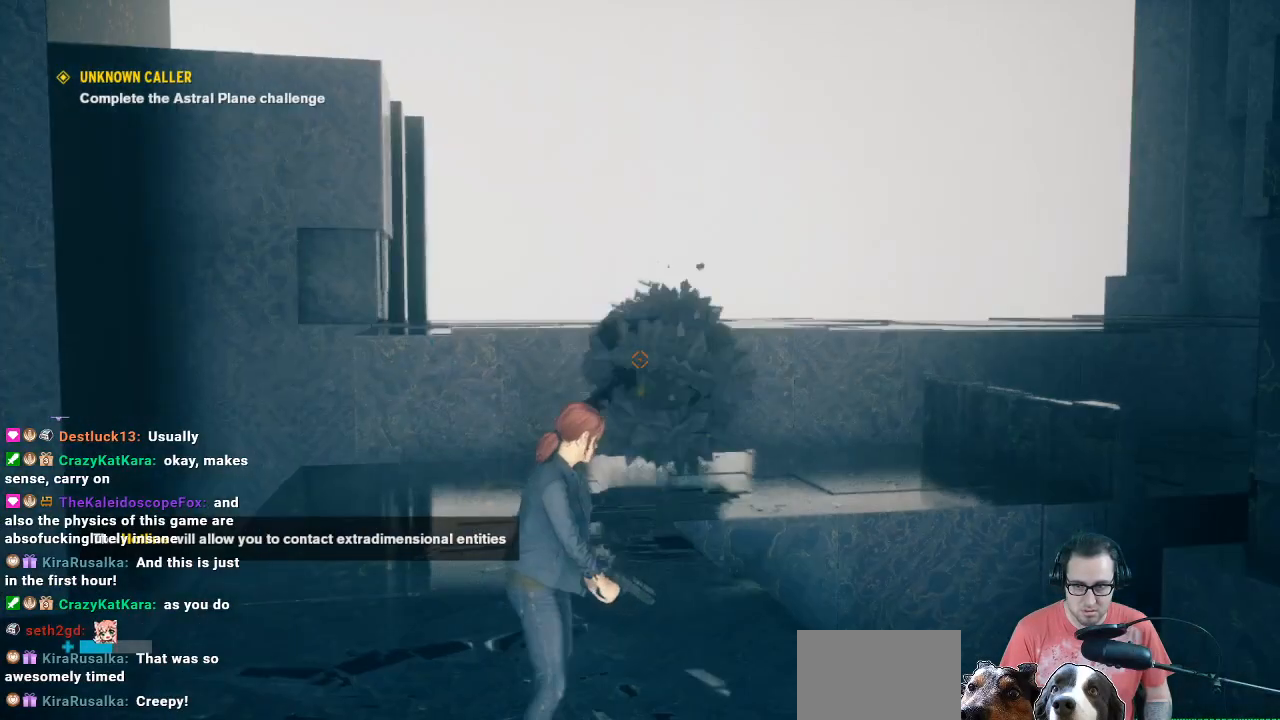
{"buttons": [], "left_stick": "center", "right_stick": "center", "events": []}
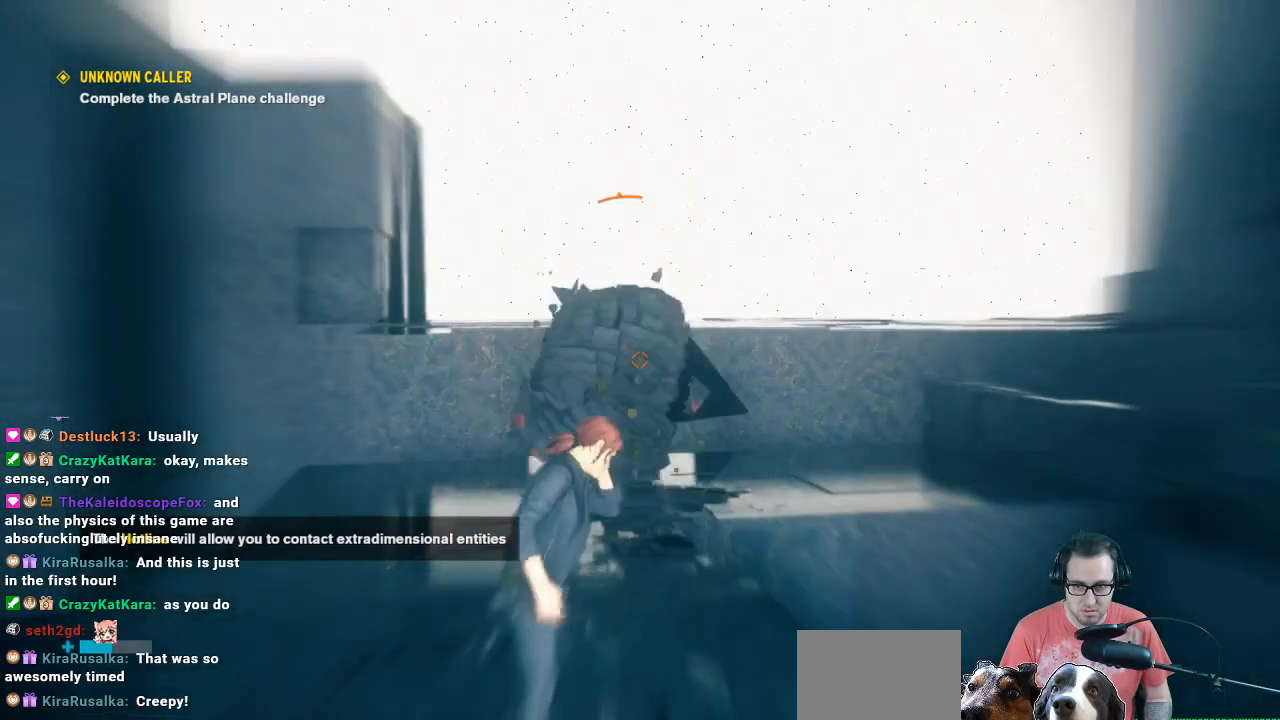
{"buttons": [], "left_stick": "up", "right_stick": "center", "events": [[67, "left_stick", "up"], [167, "right_stick", "down"], [367, "right_stick", "center"]]}
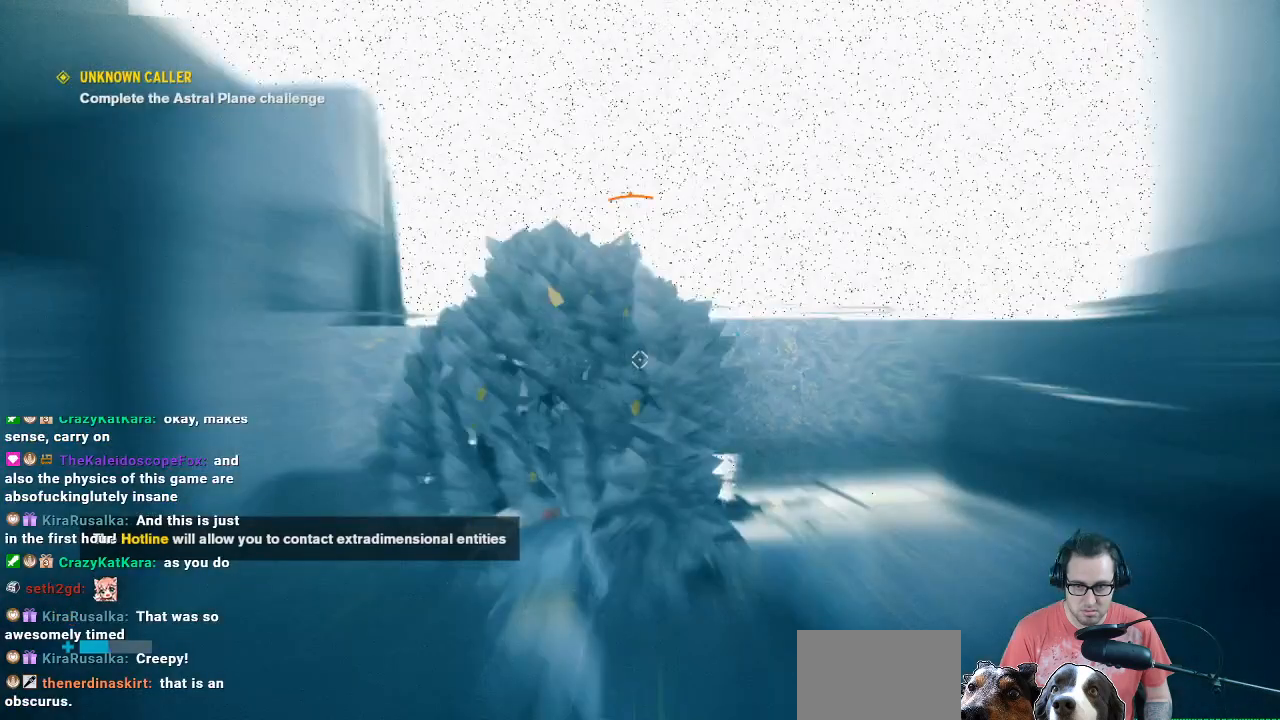
{"buttons": [], "left_stick": "center", "right_stick": "center", "events": [[200, "left_stick", "center"]]}
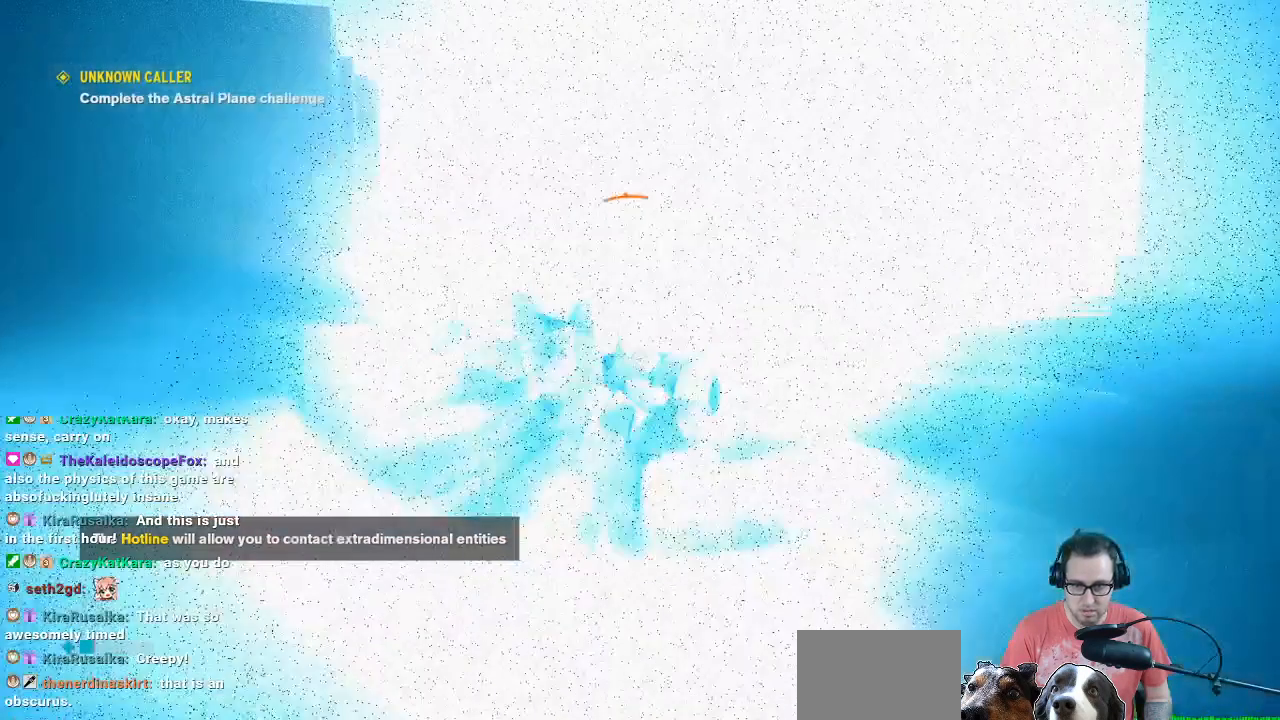
{"buttons": [], "left_stick": "center", "right_stick": "center", "events": []}
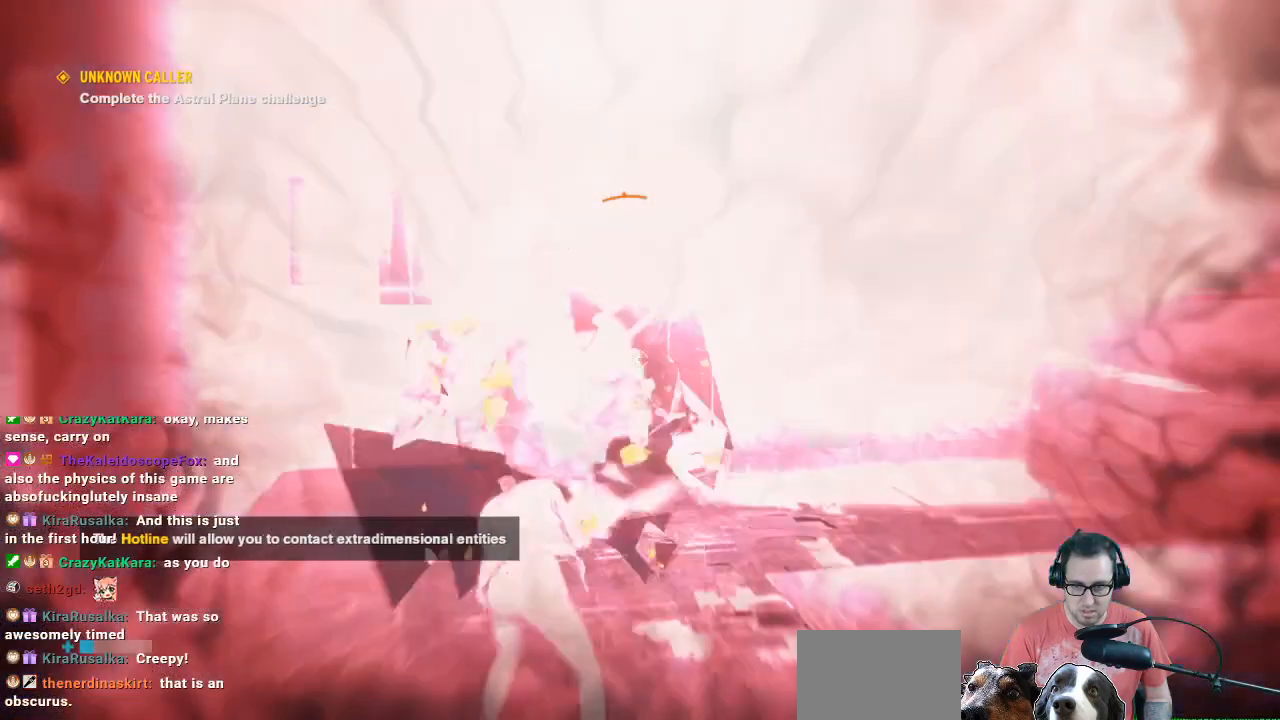
{"buttons": [], "left_stick": "center", "right_stick": "center", "events": []}
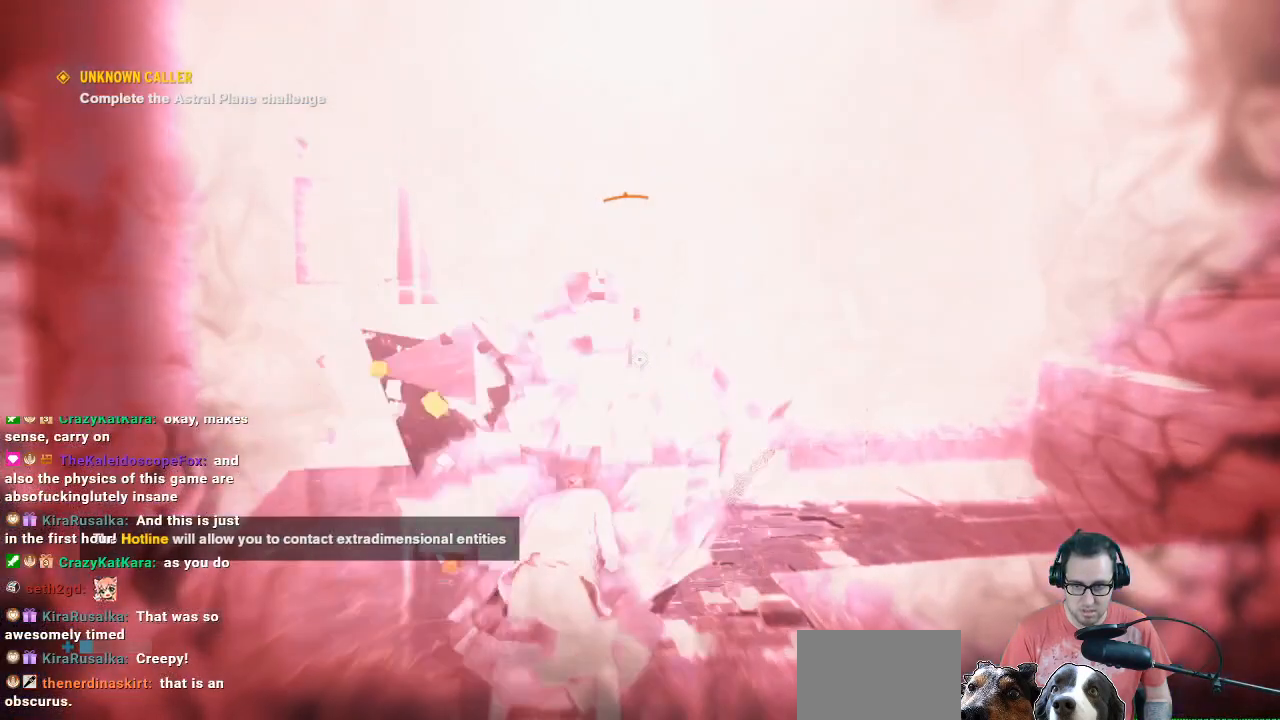
{"buttons": [], "left_stick": "down", "right_stick": "down-left", "events": [[200, "left_stick", "down"], [333, "right_stick", "down-left"]]}
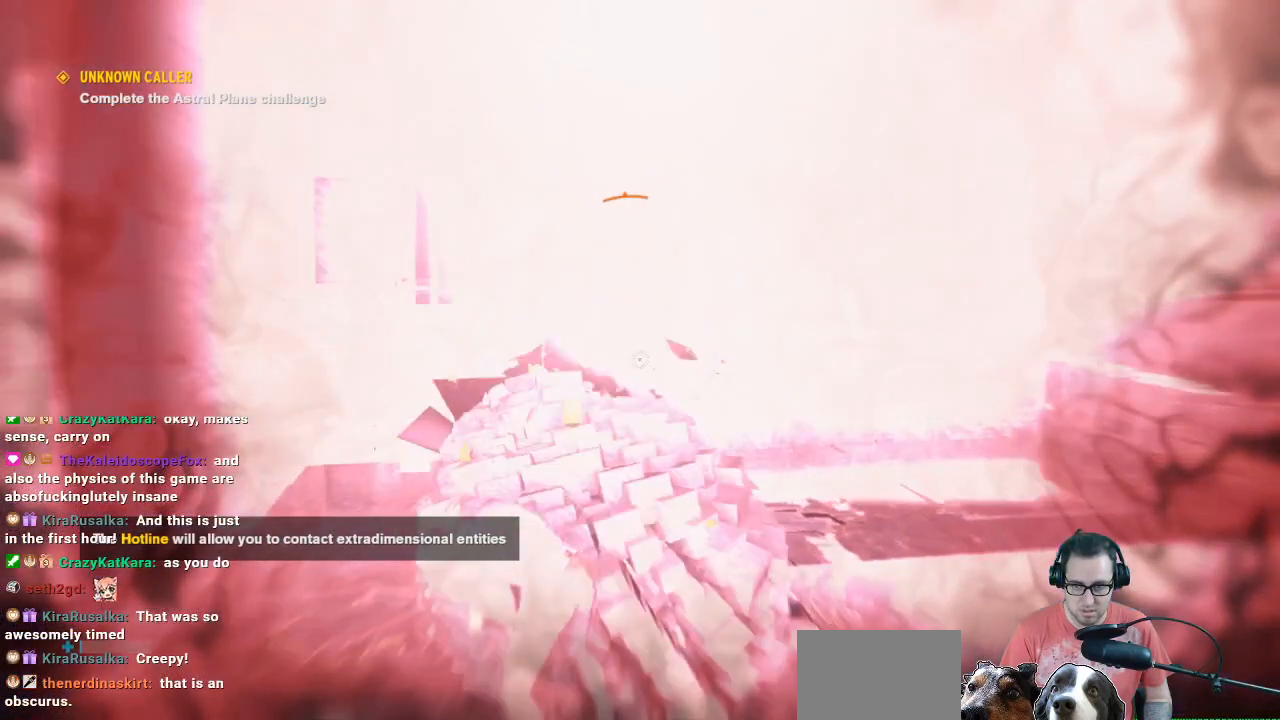
{"buttons": [], "left_stick": "down", "right_stick": "center", "events": [[100, "R2", "down"], [133, "right_stick", "center"], [233, "R2", "up"], [333, "R2", "down"], [433, "R2", "up"]]}
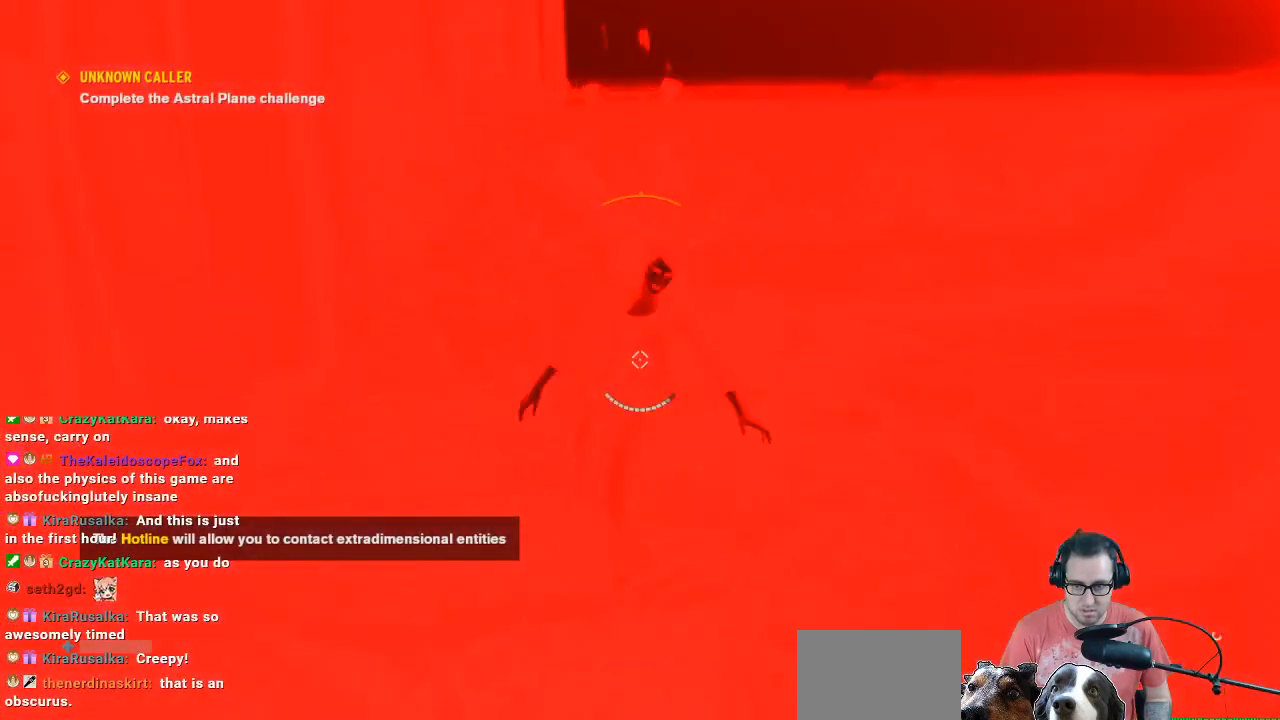
{"buttons": [], "left_stick": "center", "right_stick": "center", "events": [[67, "left_stick", "center"]]}
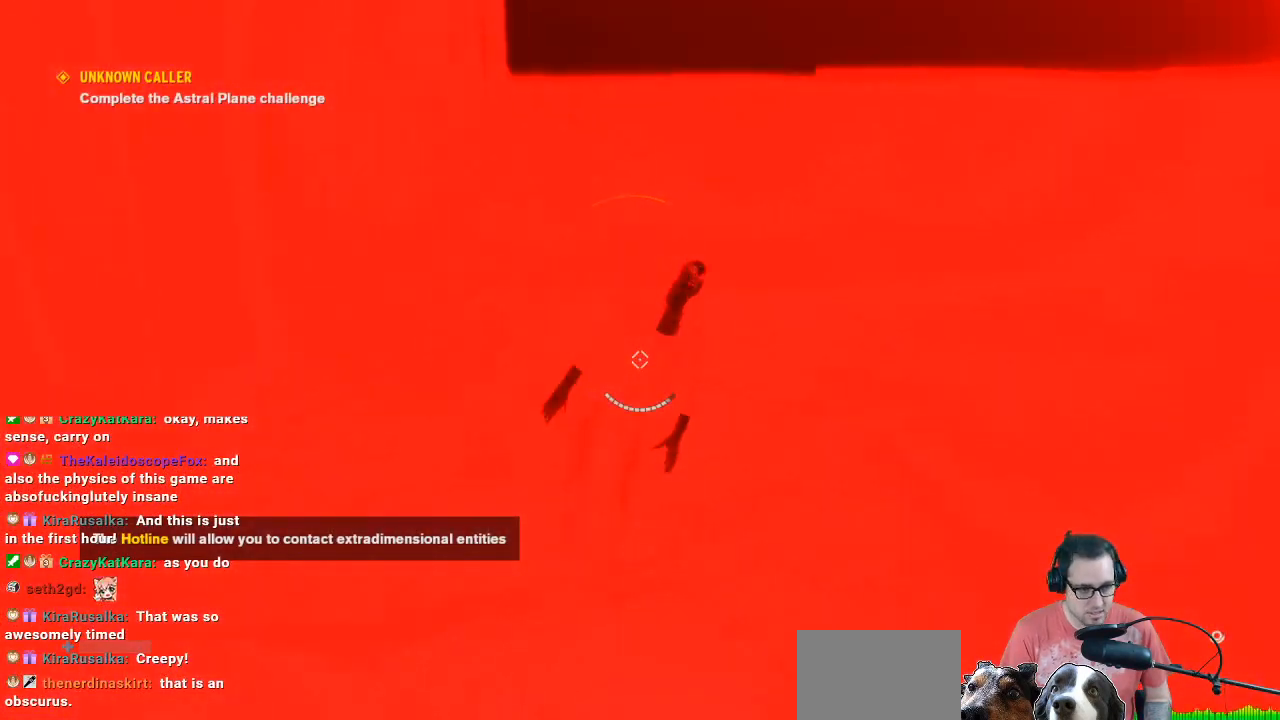
{"buttons": [], "left_stick": "center", "right_stick": "center", "events": []}
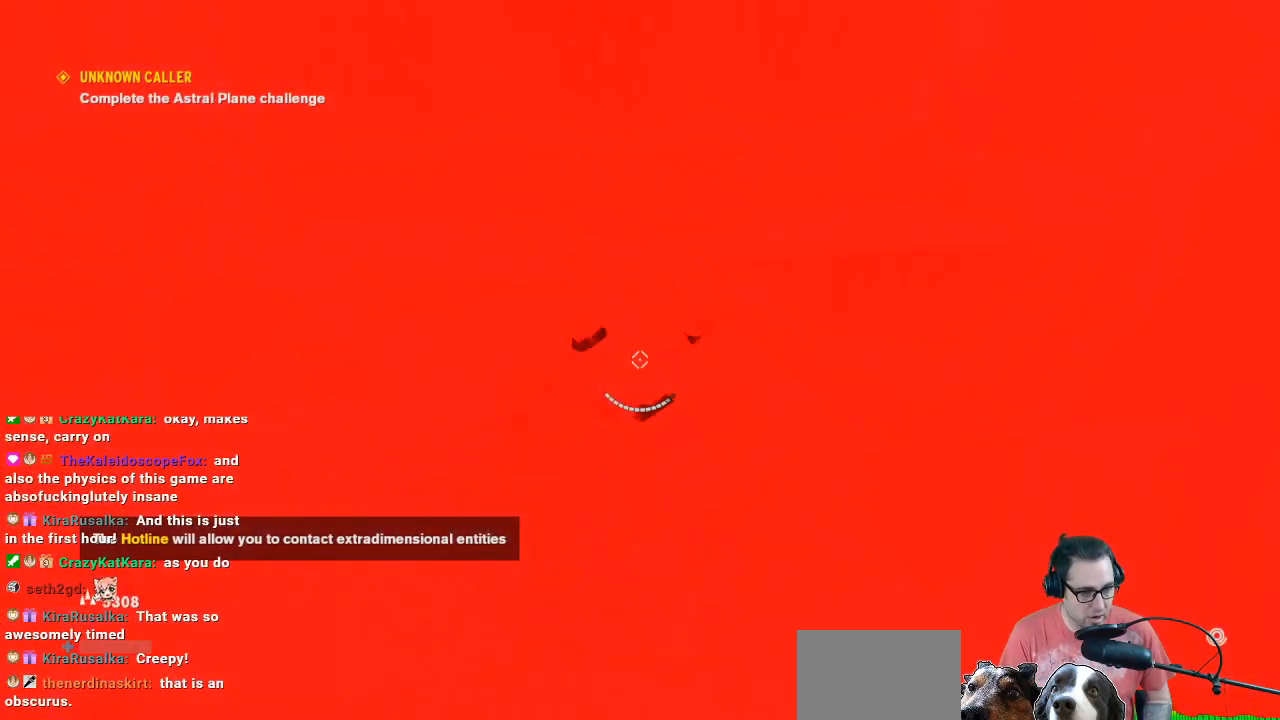
{"buttons": [], "left_stick": "center", "right_stick": "center", "events": []}
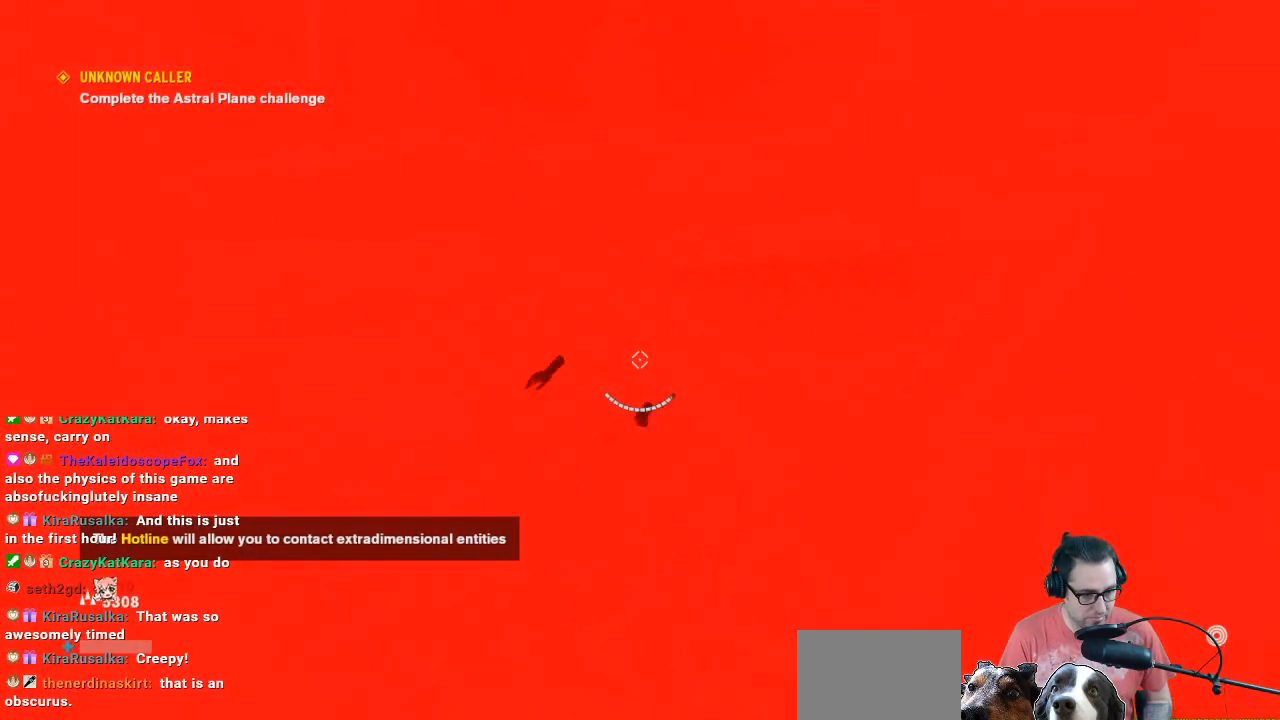
{"buttons": [], "left_stick": "center", "right_stick": "center", "events": []}
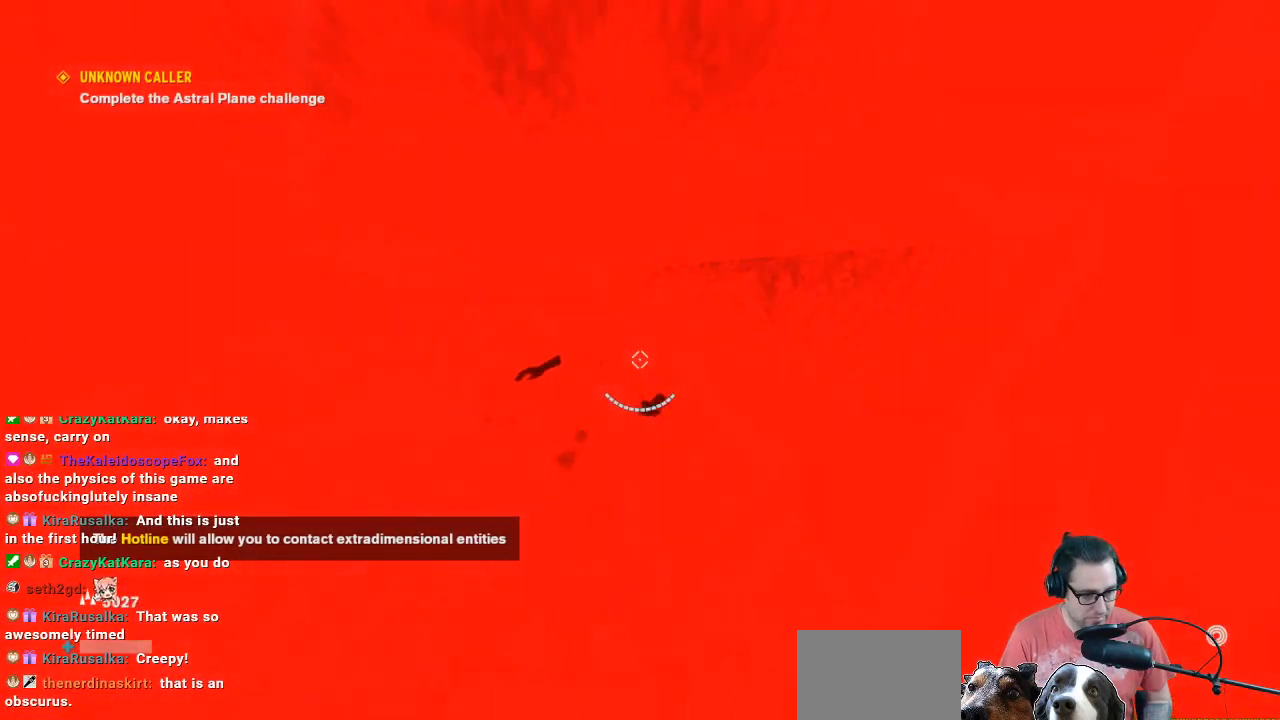
{"buttons": [], "left_stick": "center", "right_stick": "center", "events": []}
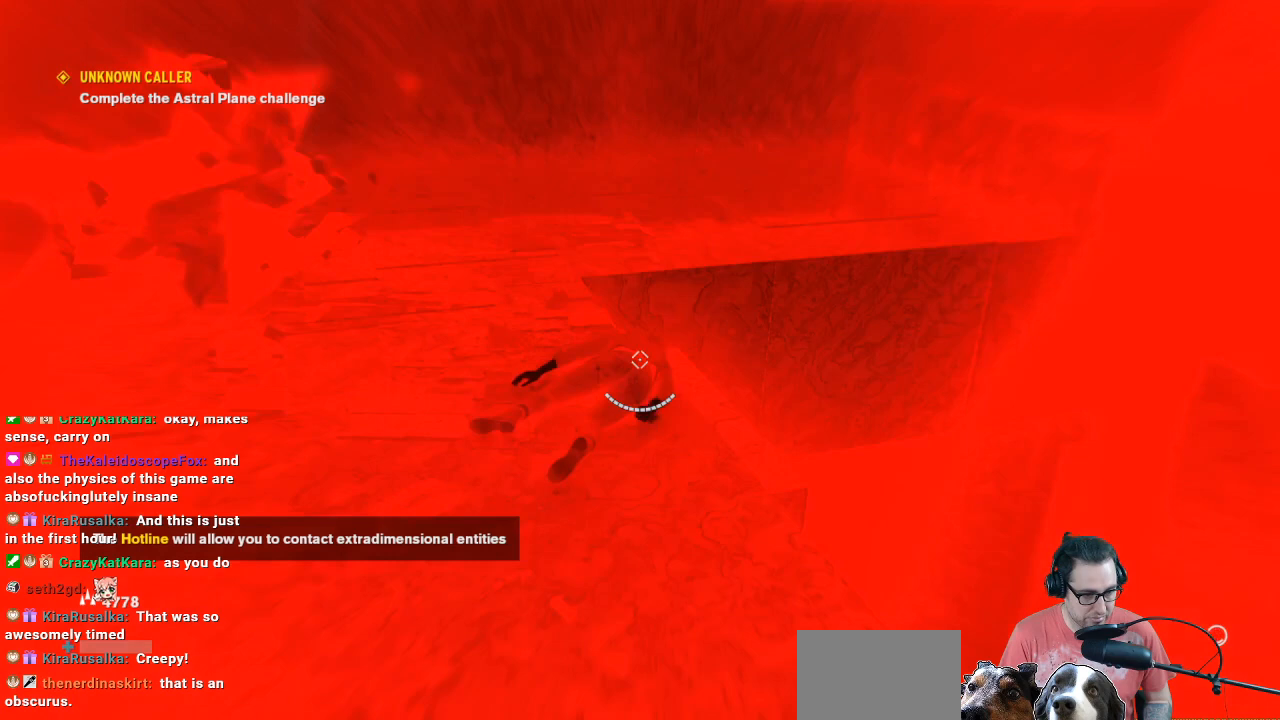
{"buttons": [], "left_stick": "center", "right_stick": "center", "events": []}
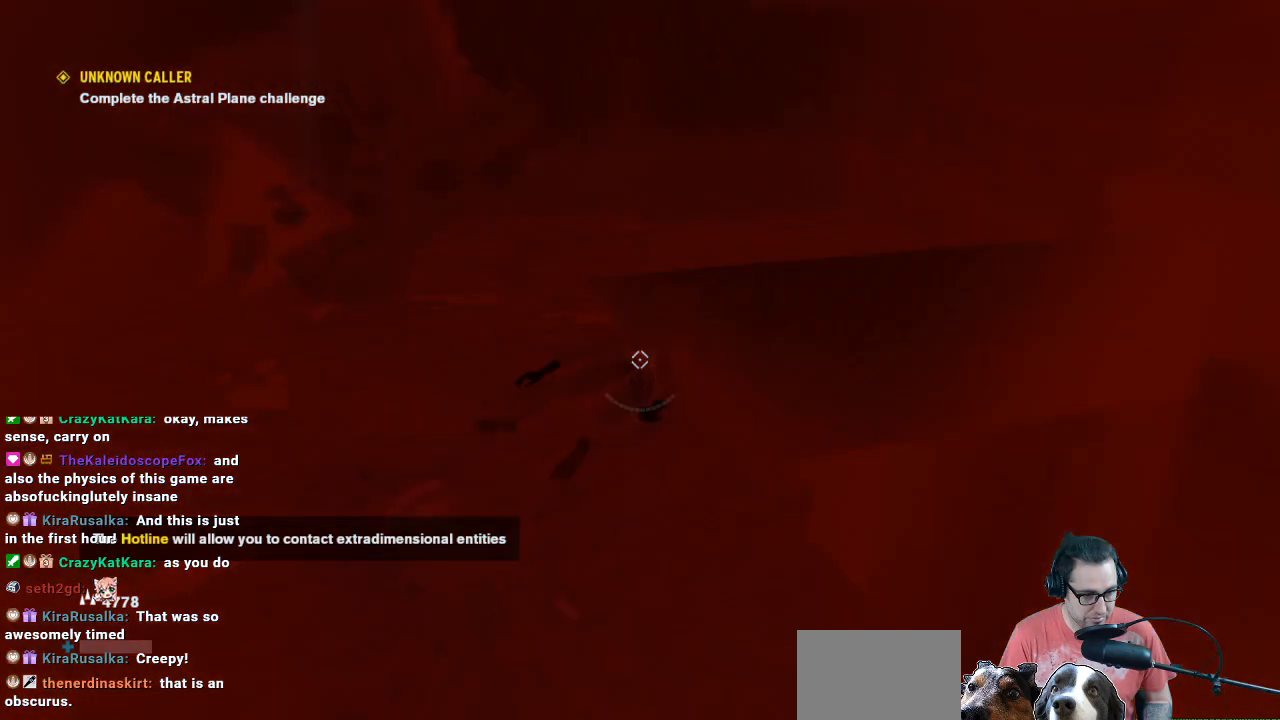
{"buttons": [], "left_stick": "center", "right_stick": "center", "events": []}
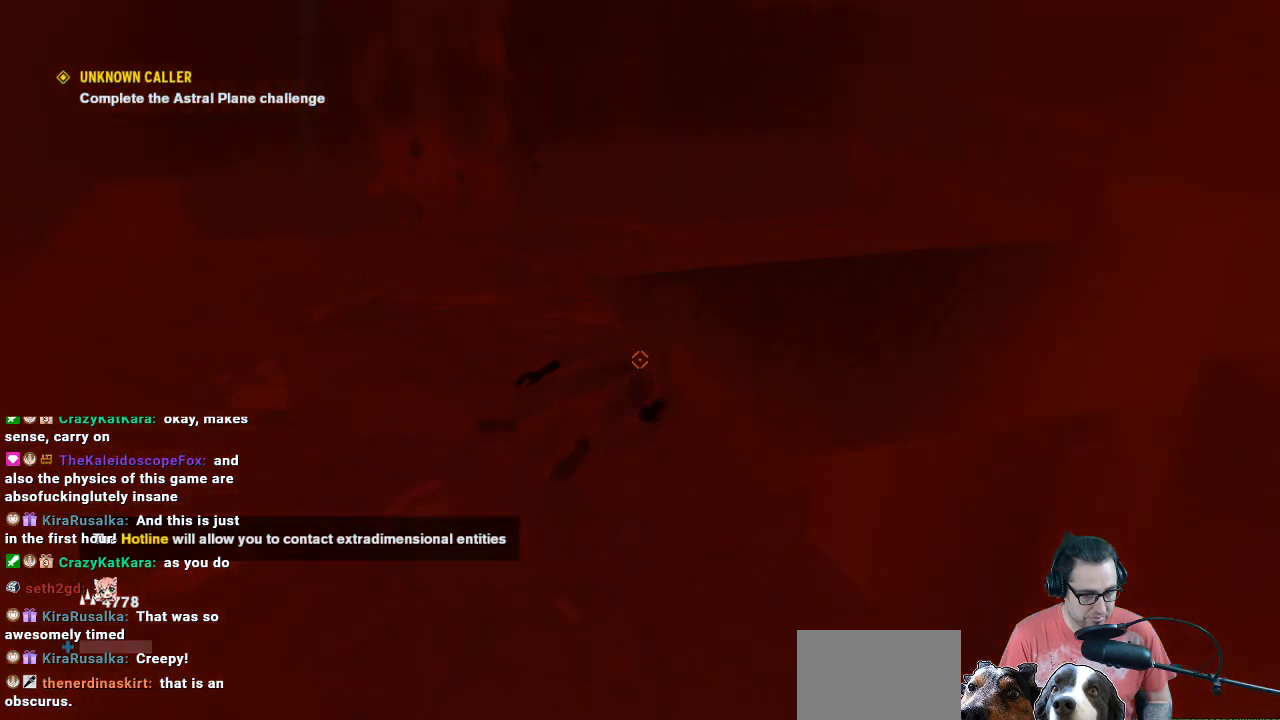
{"buttons": [], "left_stick": "center", "right_stick": "center", "events": []}
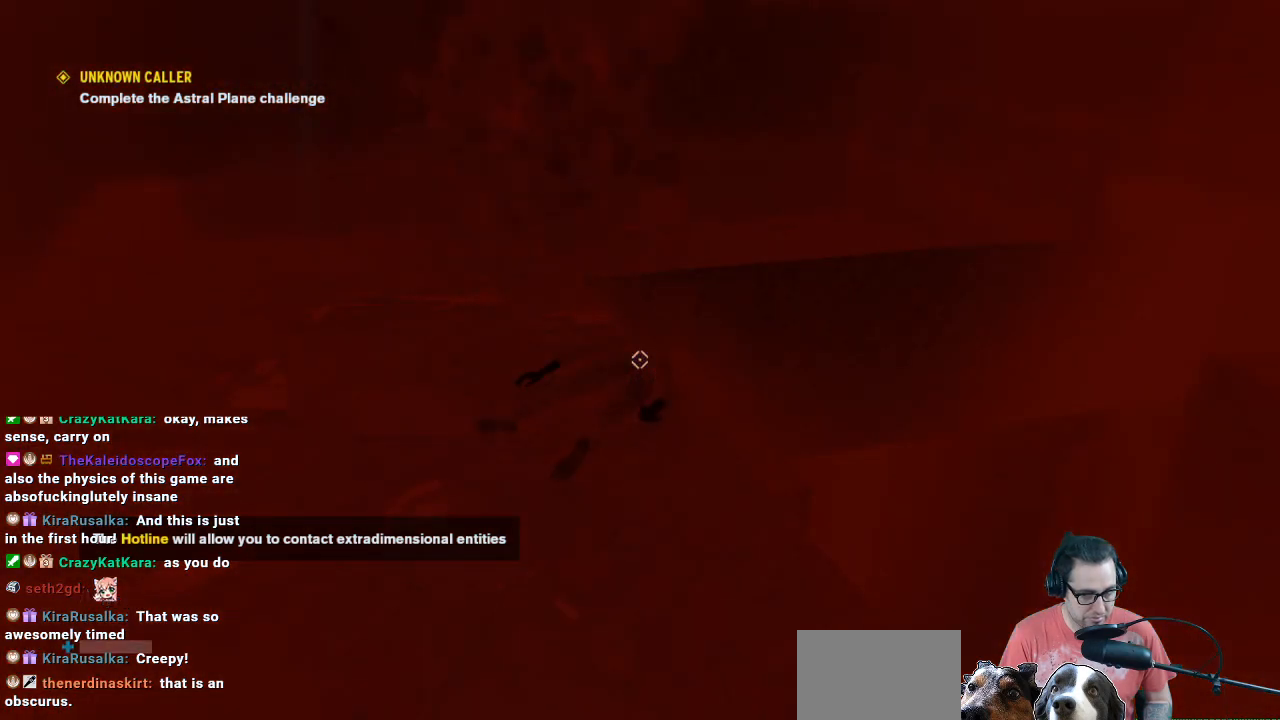
{"buttons": [], "left_stick": "center", "right_stick": "center", "events": []}
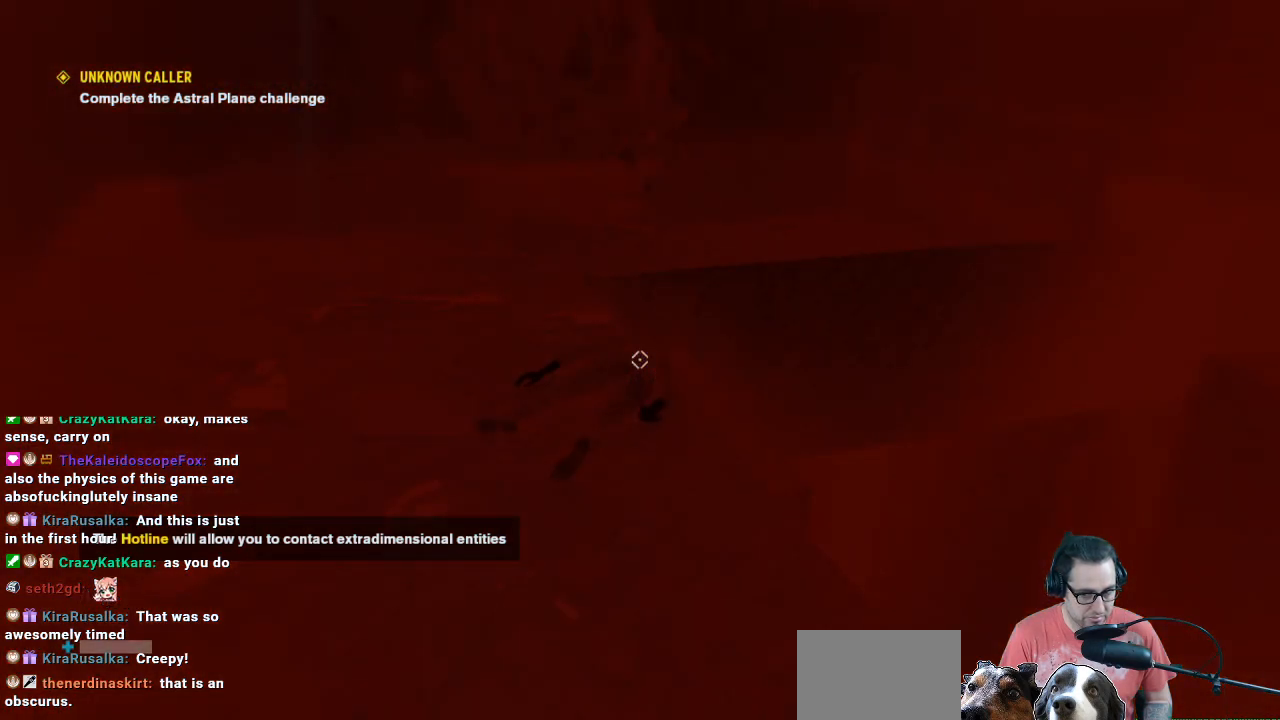
{"buttons": [], "left_stick": "right", "right_stick": "center", "events": [[400, "left_stick", "right"]]}
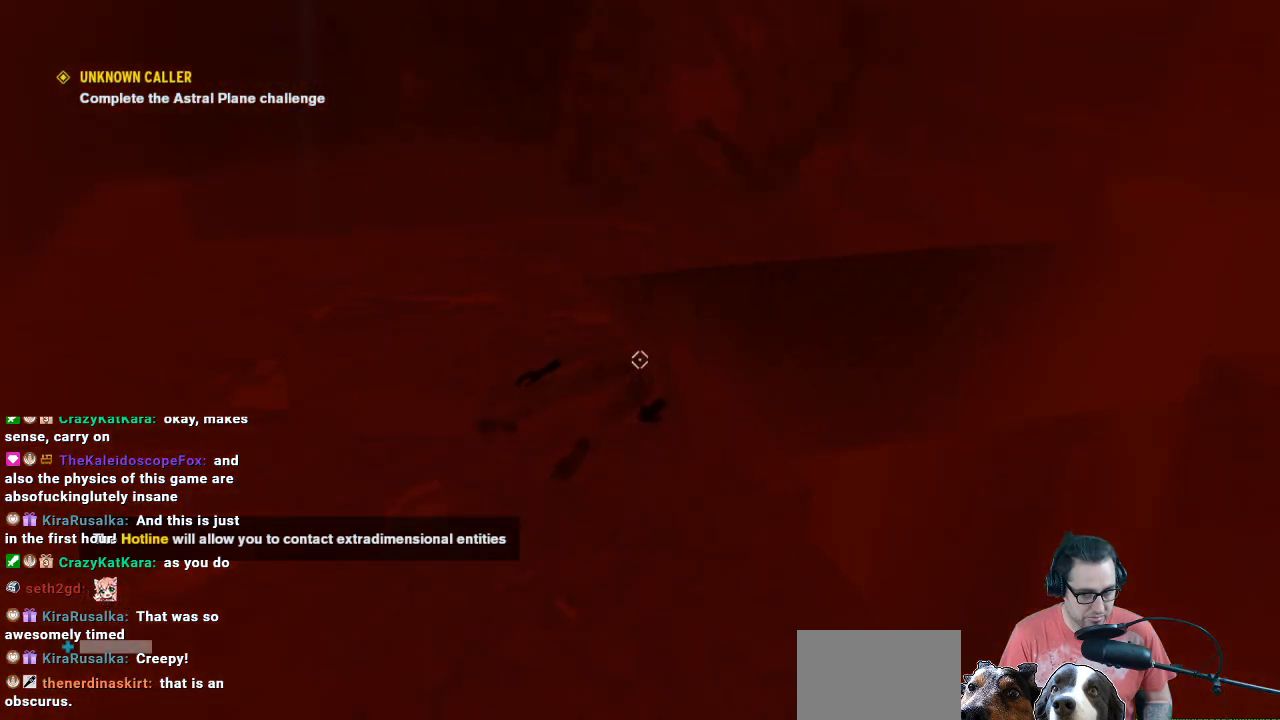
{"buttons": [], "left_stick": "center", "right_stick": "left", "events": [[167, "left_stick", "center"], [167, "right_stick", "left"]]}
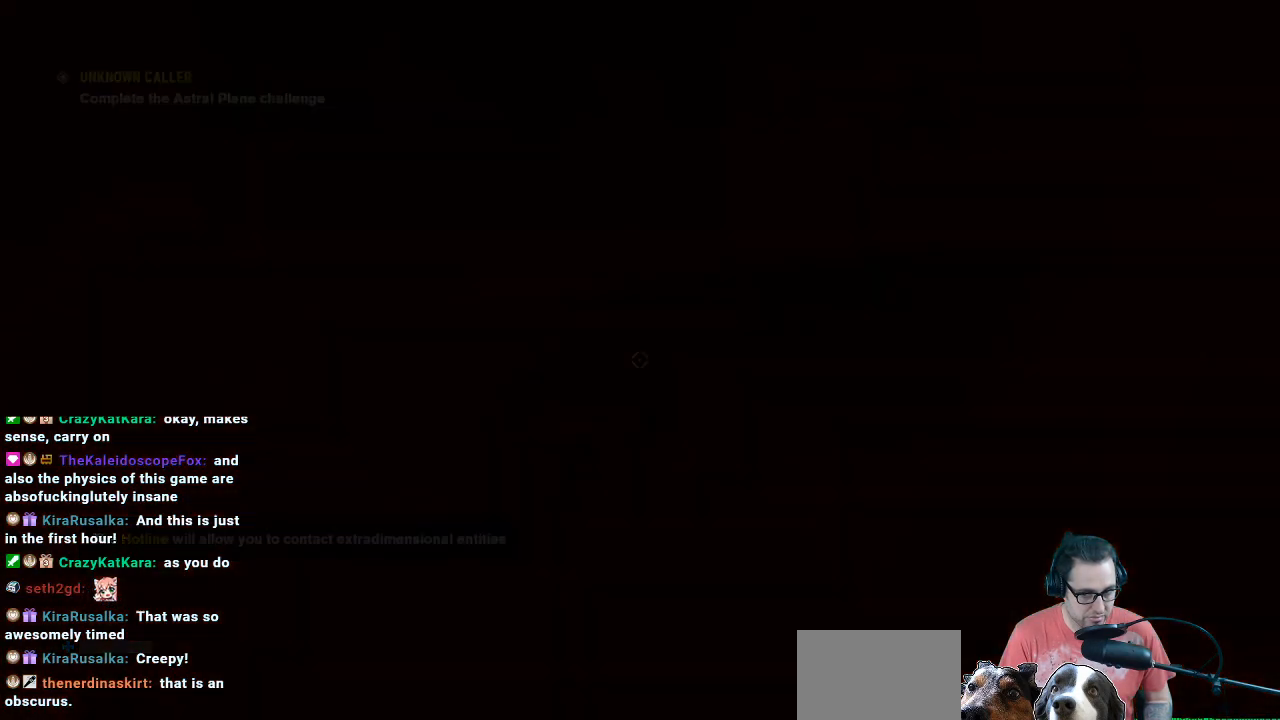
{"buttons": [], "left_stick": "center", "right_stick": "center", "events": [[67, "right_stick", "center"]]}